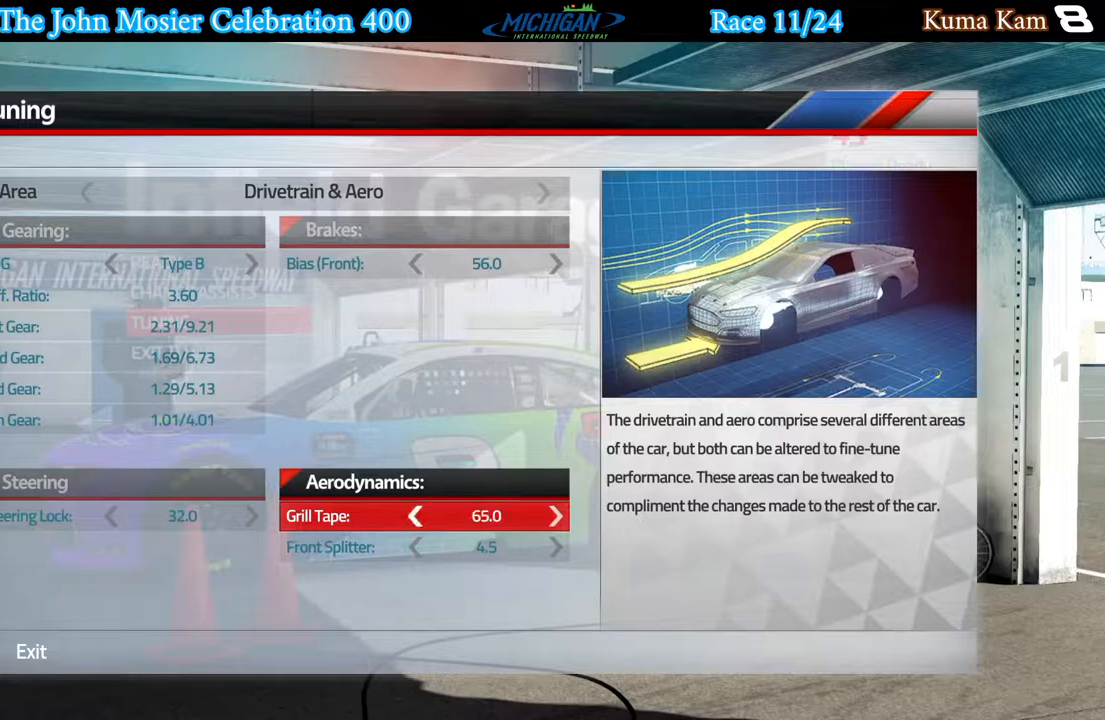
Gameplay with a controller (Xbox layout); each line is a JSON object with the inputs held at the frame after it. "events" lists button and stick changes between this image and that frame as [ms after this image, input, new state], when the widget could be followed in between.
{"buttons": [], "left_stick": "center", "right_stick": "center", "events": [[150, "DPAD_LEFT", "down"], [267, "DPAD_LEFT", "up"]]}
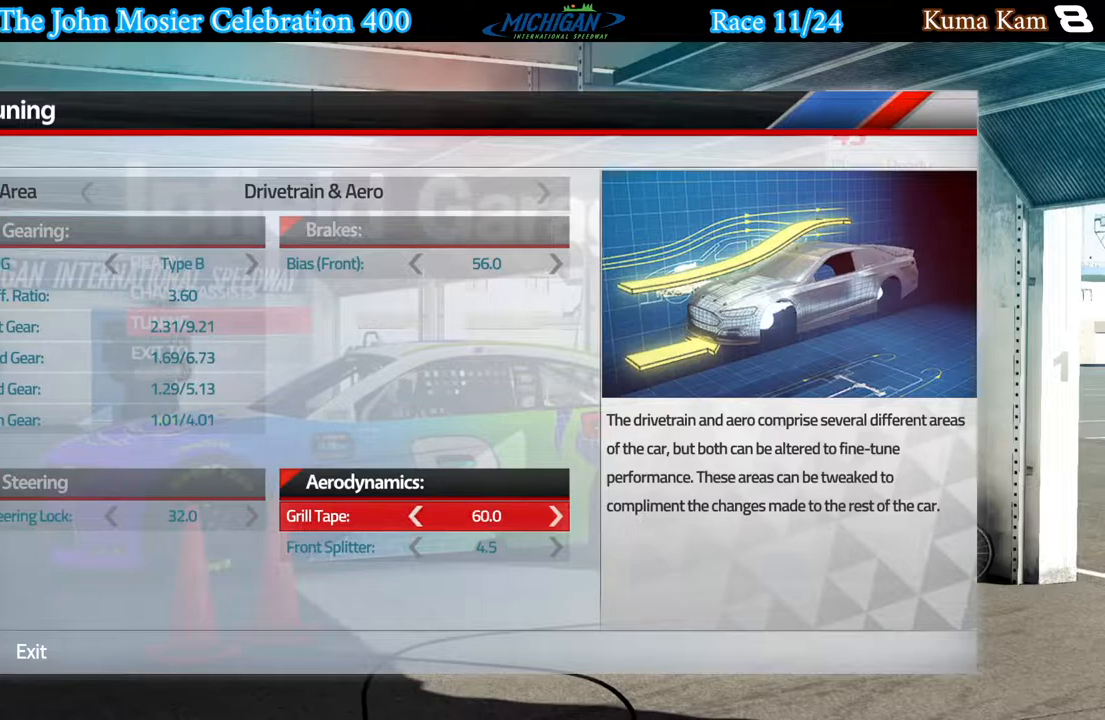
{"buttons": [], "left_stick": "center", "right_stick": "center", "events": []}
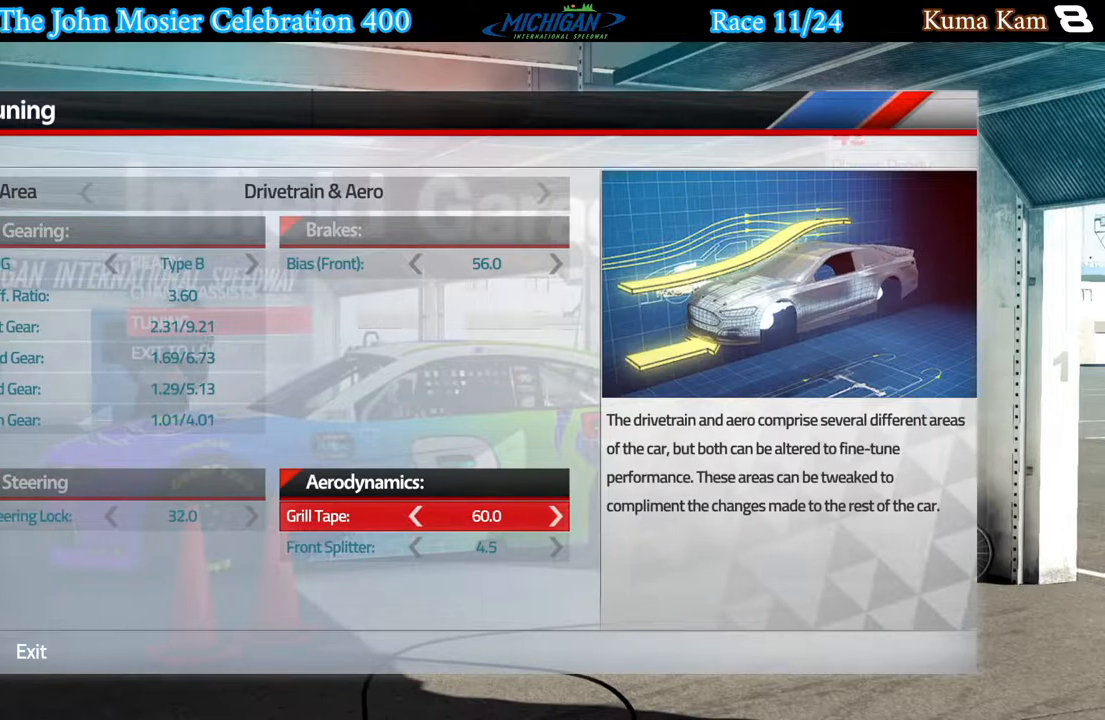
{"buttons": [], "left_stick": "center", "right_stick": "center", "events": [[400, "START", "down"], [483, "START", "up"]]}
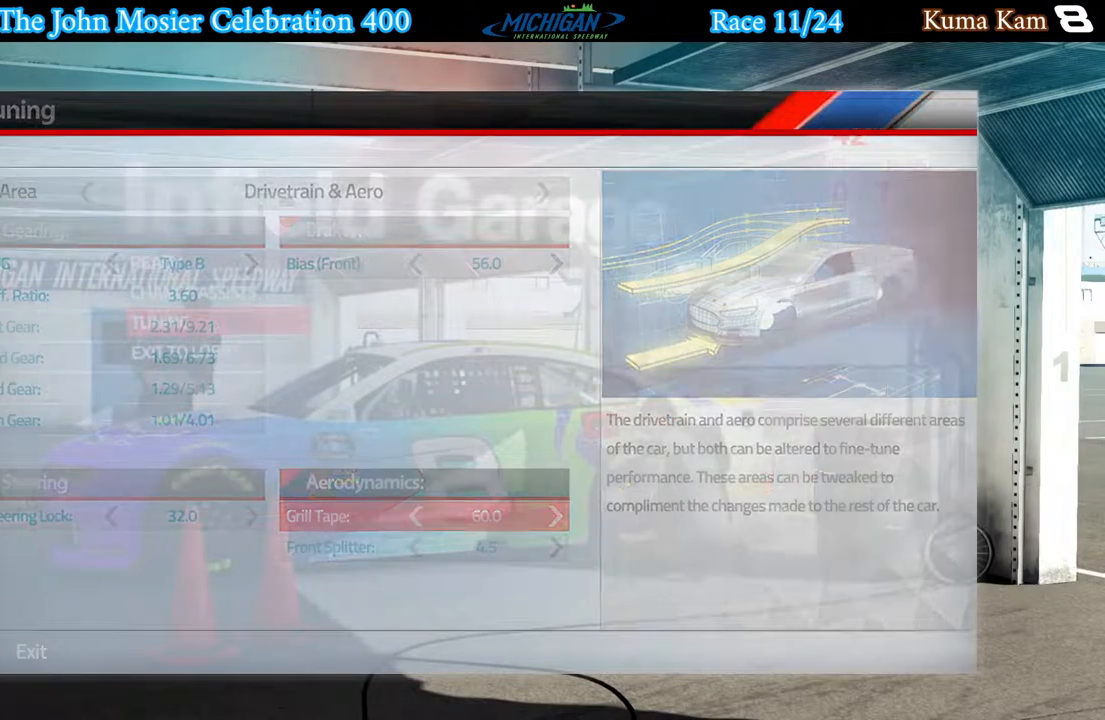
{"buttons": [], "left_stick": "center", "right_stick": "center", "events": []}
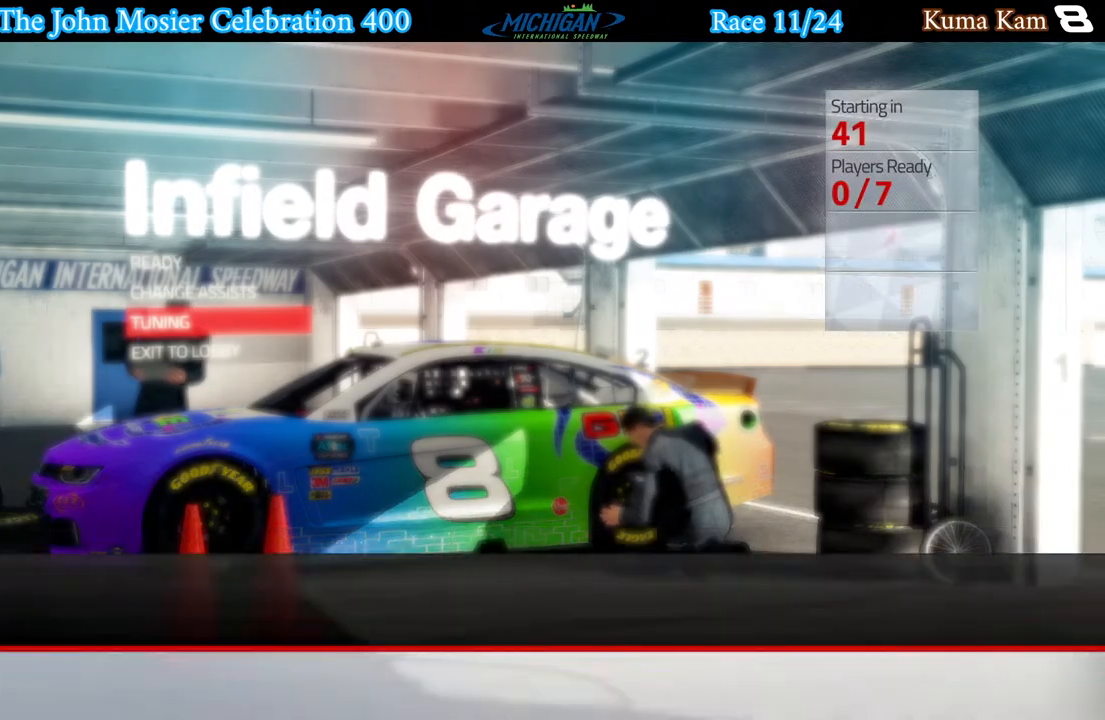
{"buttons": [], "left_stick": "center", "right_stick": "center", "events": []}
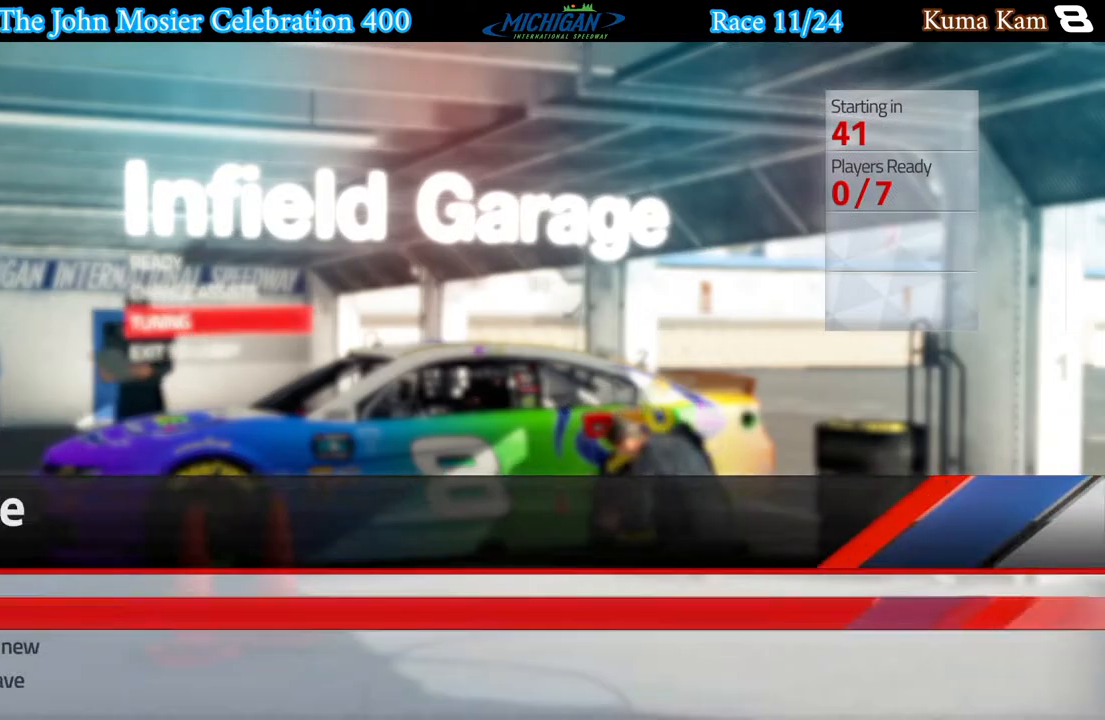
{"buttons": [], "left_stick": "center", "right_stick": "center", "events": [[117, "A", "down"], [200, "A", "up"], [283, "A", "down"], [367, "A", "up"]]}
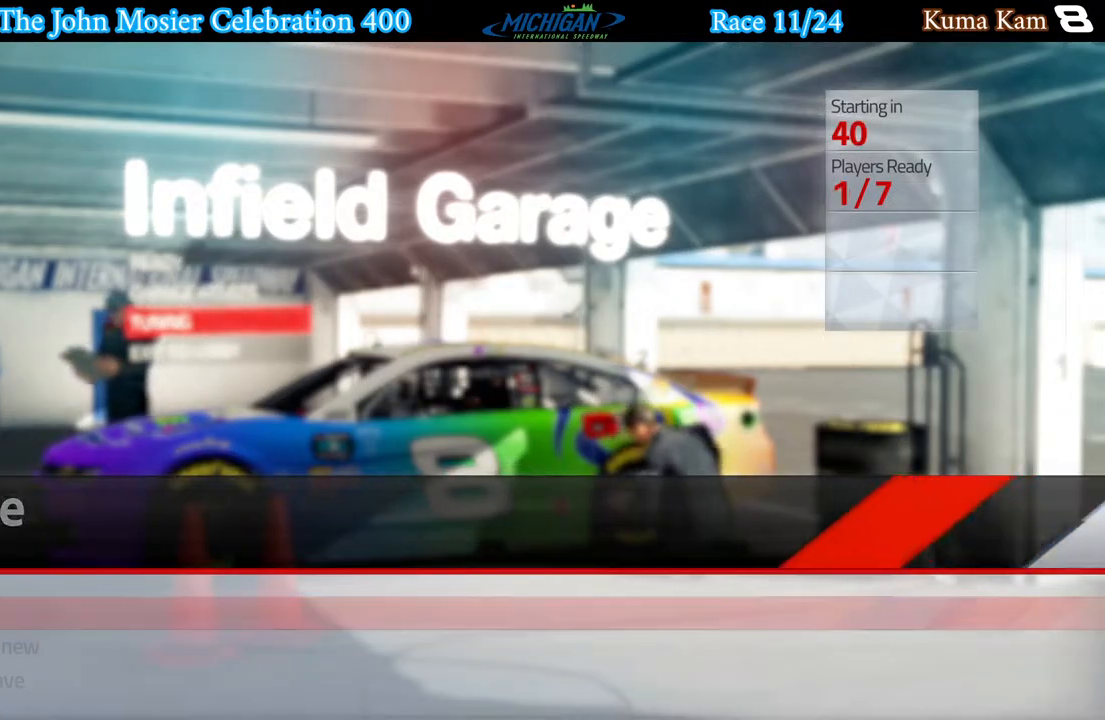
{"buttons": [], "left_stick": "center", "right_stick": "center", "events": []}
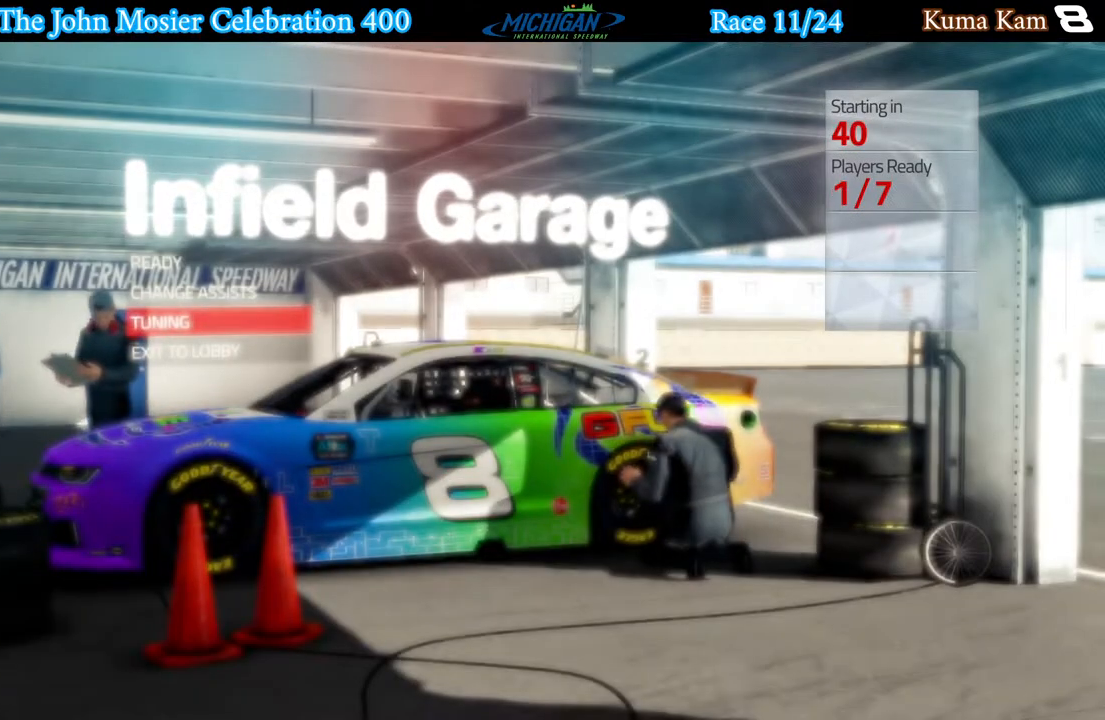
{"buttons": [], "left_stick": "center", "right_stick": "center", "events": []}
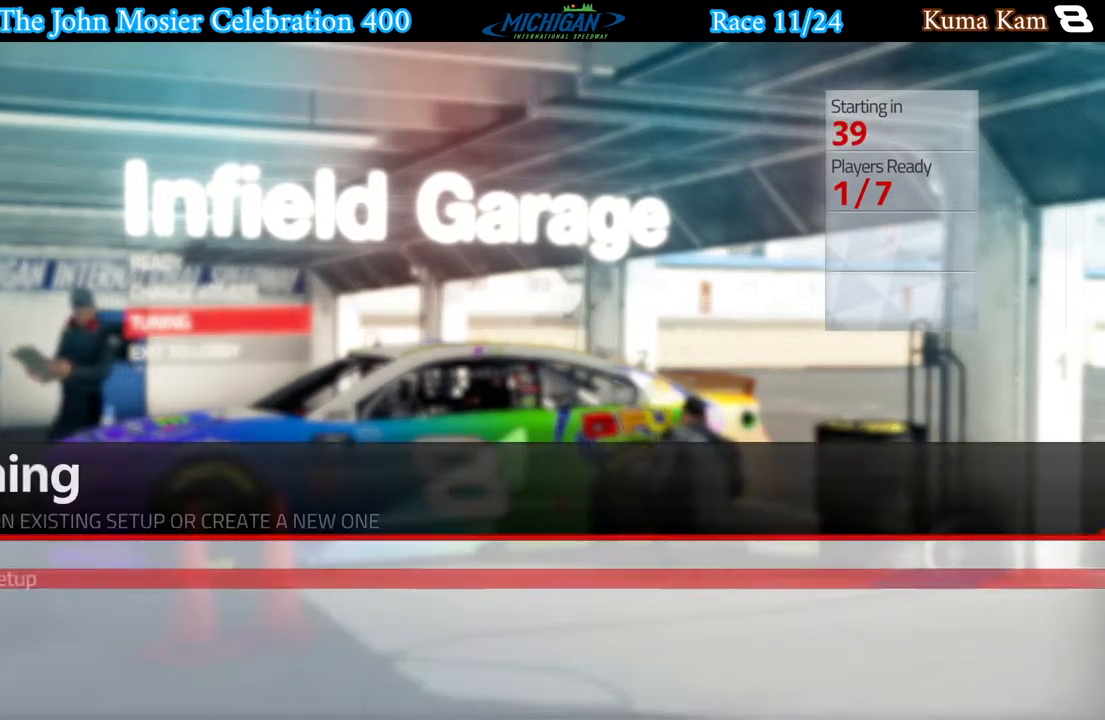
{"buttons": [], "left_stick": "center", "right_stick": "center", "events": []}
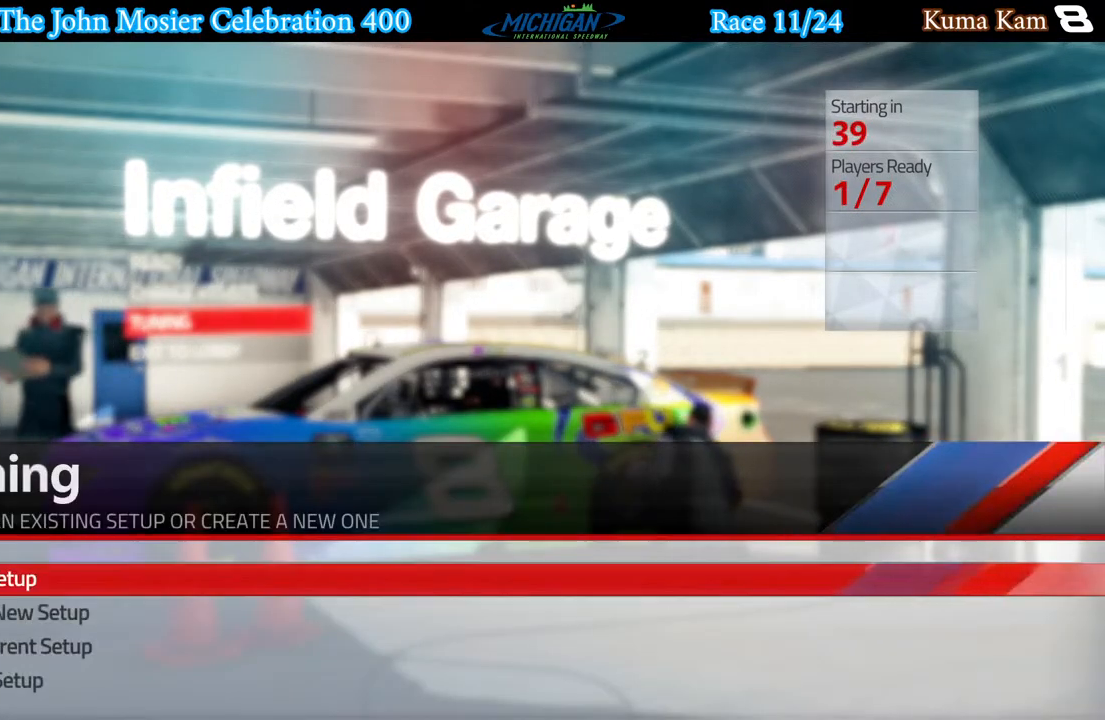
{"buttons": ["B"], "left_stick": "center", "right_stick": "center", "events": [[383, "B", "down"]]}
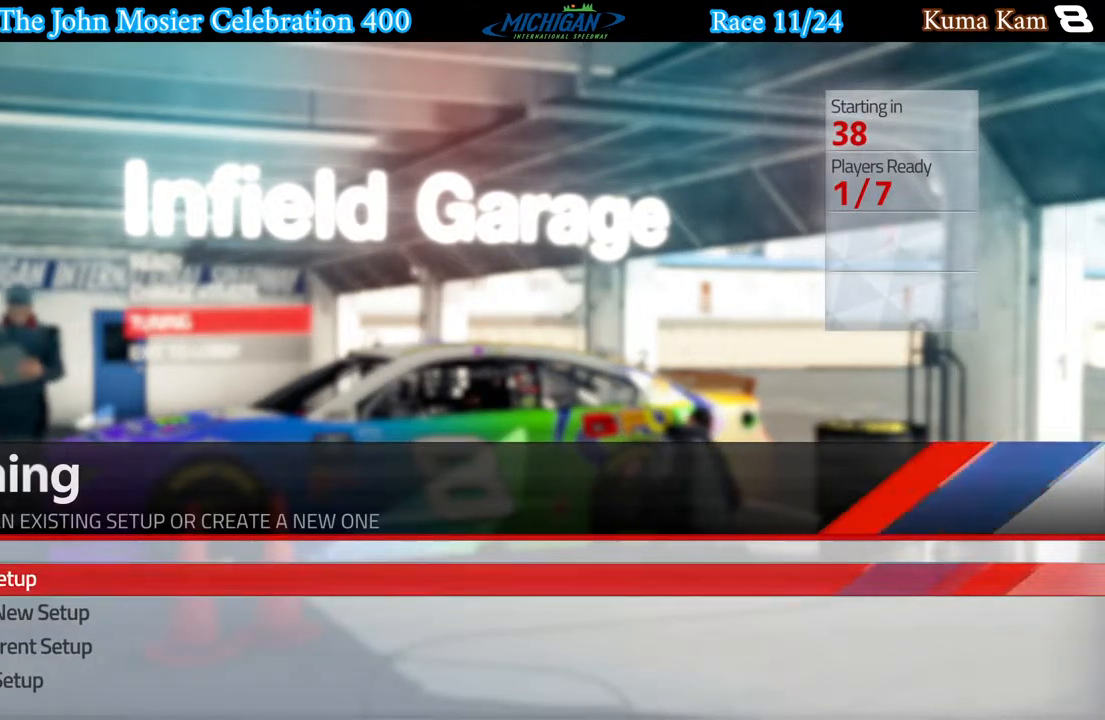
{"buttons": [], "left_stick": "center", "right_stick": "center", "events": [[50, "B", "up"]]}
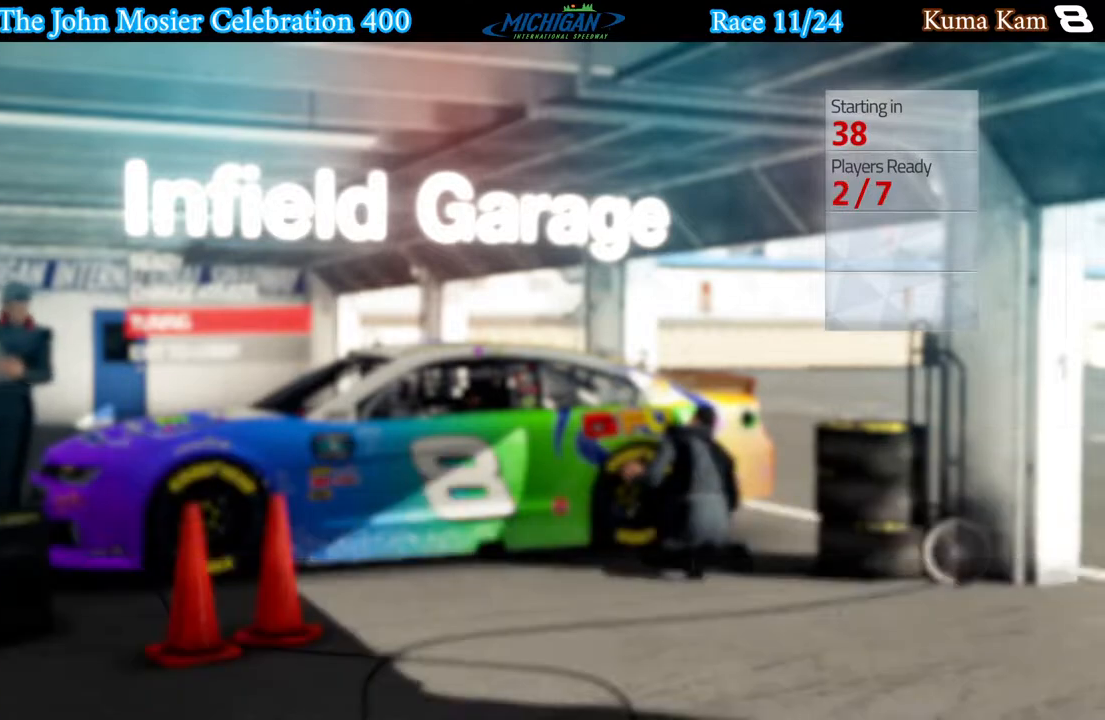
{"buttons": [], "left_stick": "center", "right_stick": "center", "events": []}
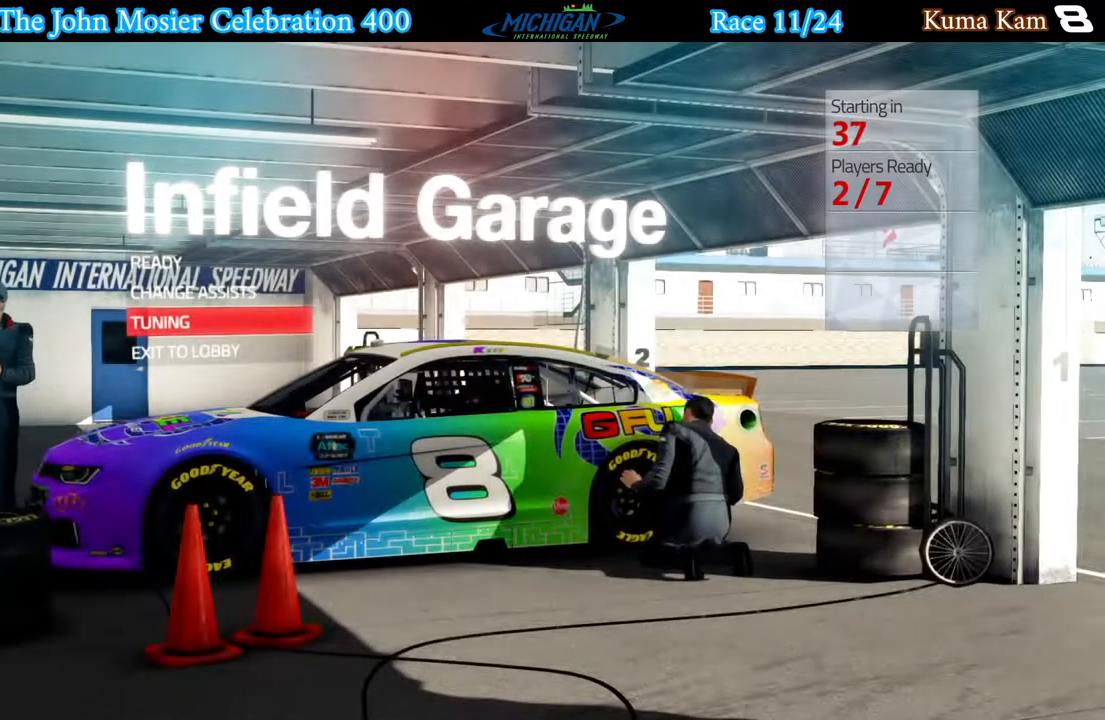
{"buttons": [], "left_stick": "center", "right_stick": "center", "events": [[200, "DPAD_UP", "down"], [250, "DPAD_UP", "up"], [367, "DPAD_UP", "down"], [467, "DPAD_UP", "up"]]}
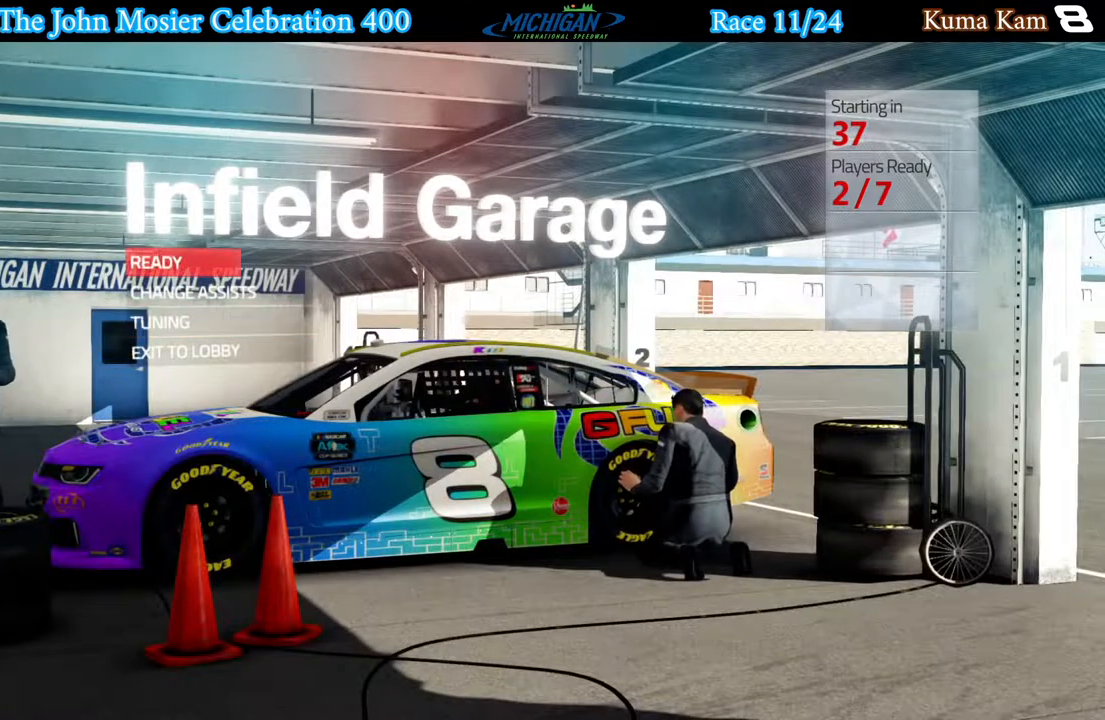
{"buttons": [], "left_stick": "center", "right_stick": "center", "events": [[300, "A", "down"], [400, "A", "up"]]}
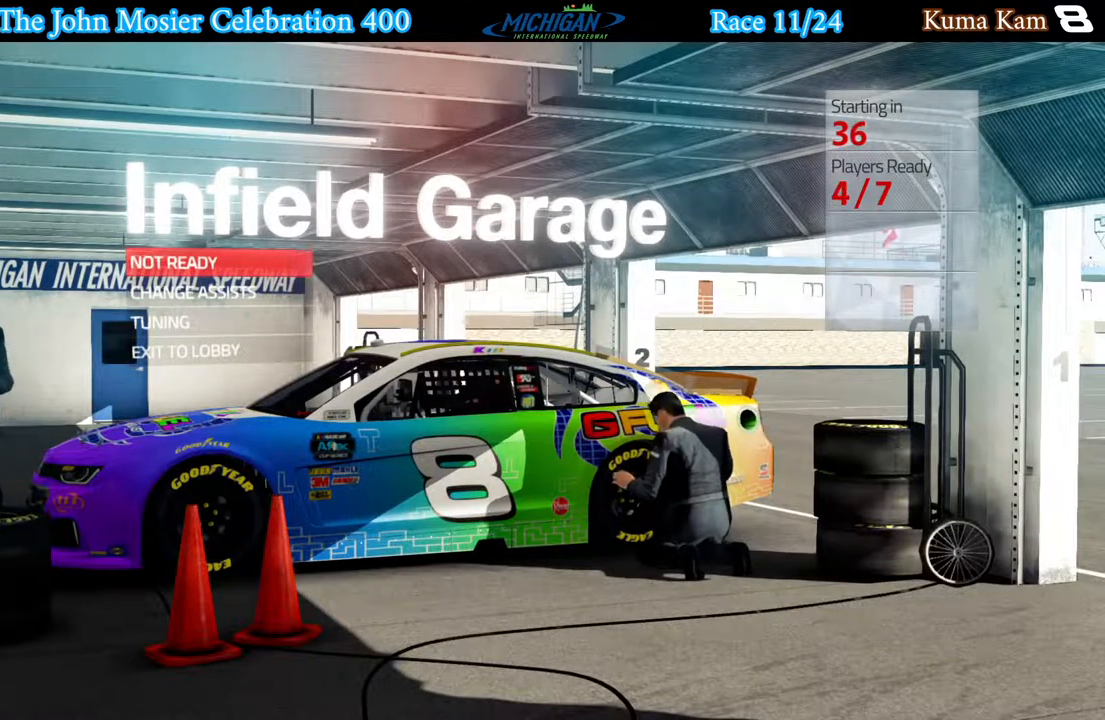
{"buttons": [], "left_stick": "center", "right_stick": "center", "events": [[150, "DPAD_DOWN", "down"], [233, "DPAD_DOWN", "up"], [317, "DPAD_DOWN", "down"], [450, "DPAD_DOWN", "up"]]}
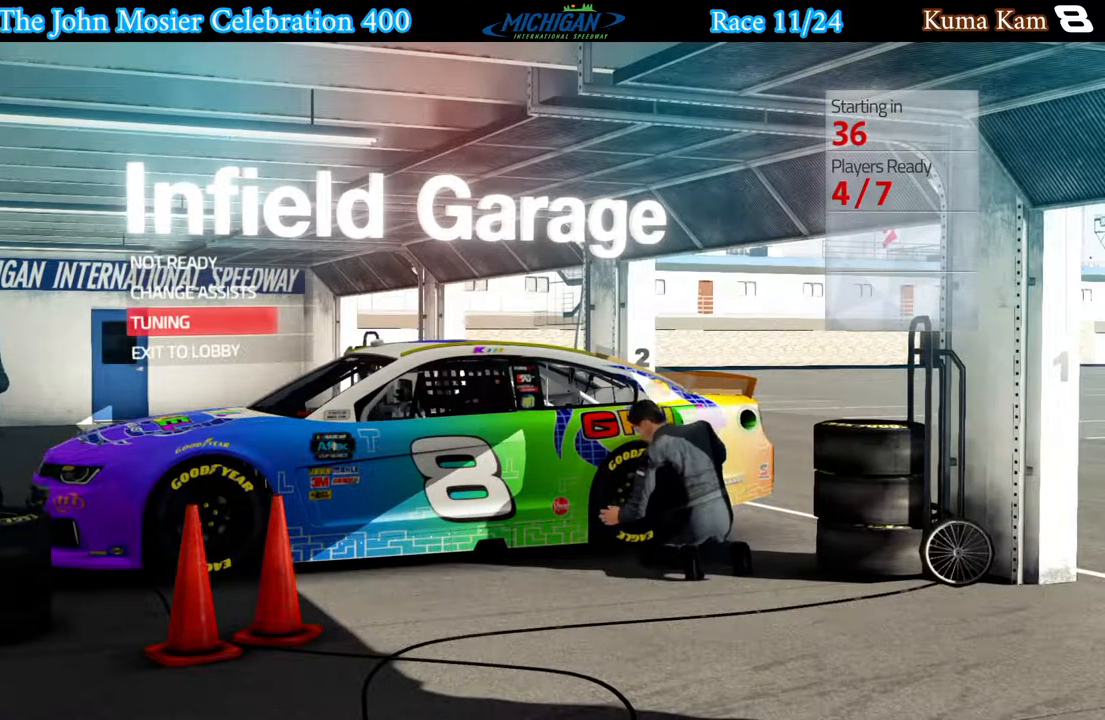
{"buttons": [], "left_stick": "center", "right_stick": "center", "events": [[283, "A", "down"], [400, "A", "up"]]}
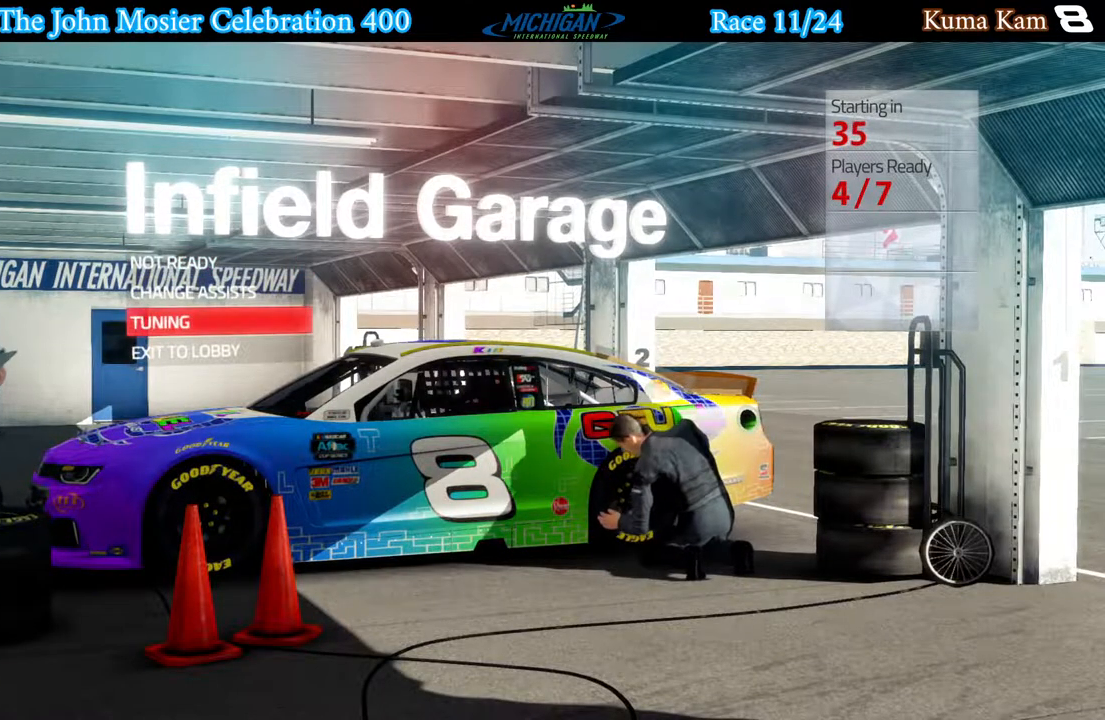
{"buttons": [], "left_stick": "center", "right_stick": "center", "events": []}
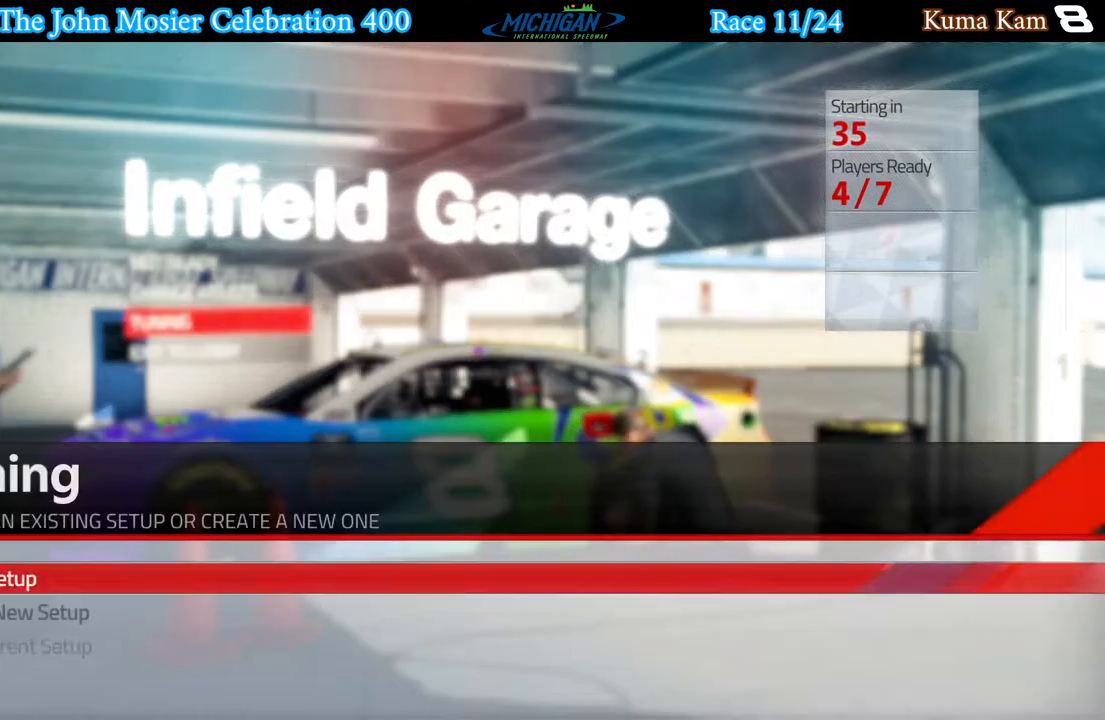
{"buttons": [], "left_stick": "center", "right_stick": "center", "events": [[333, "A", "down"], [483, "A", "up"]]}
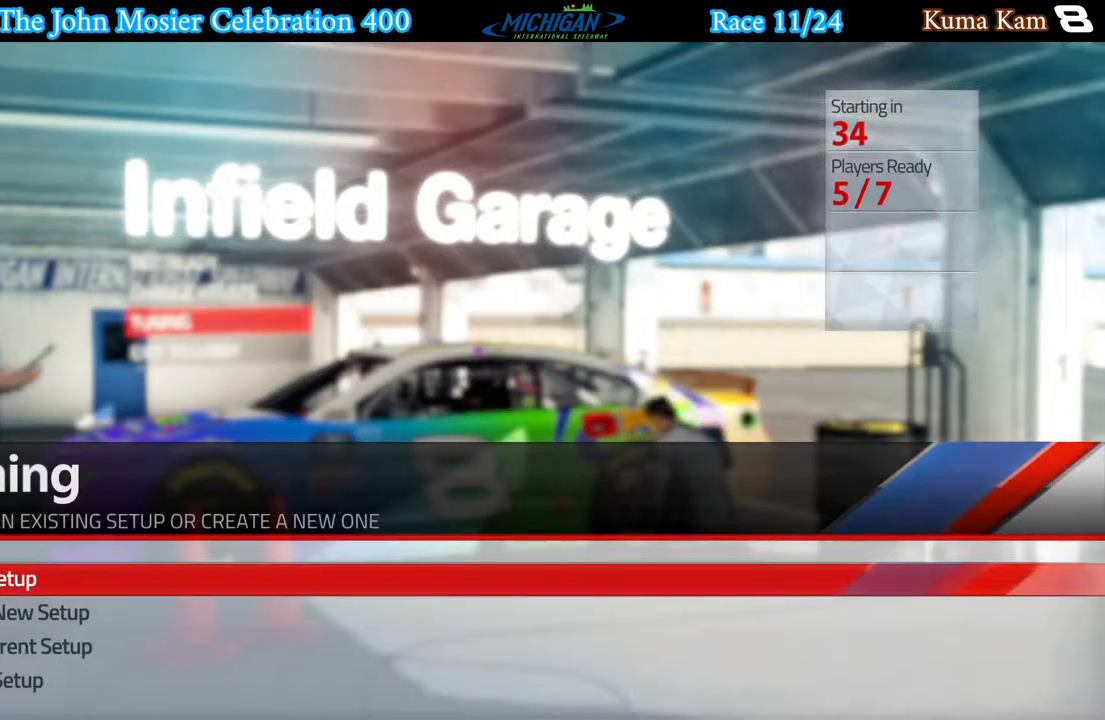
{"buttons": [], "left_stick": "center", "right_stick": "center", "events": []}
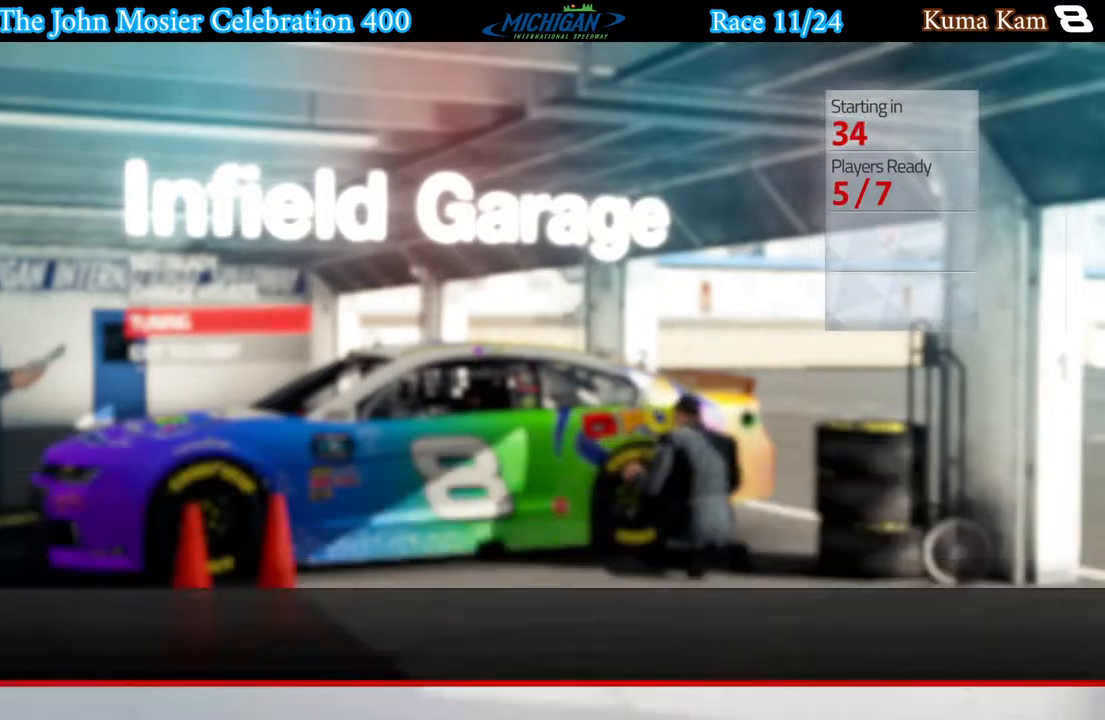
{"buttons": [], "left_stick": "center", "right_stick": "center", "events": []}
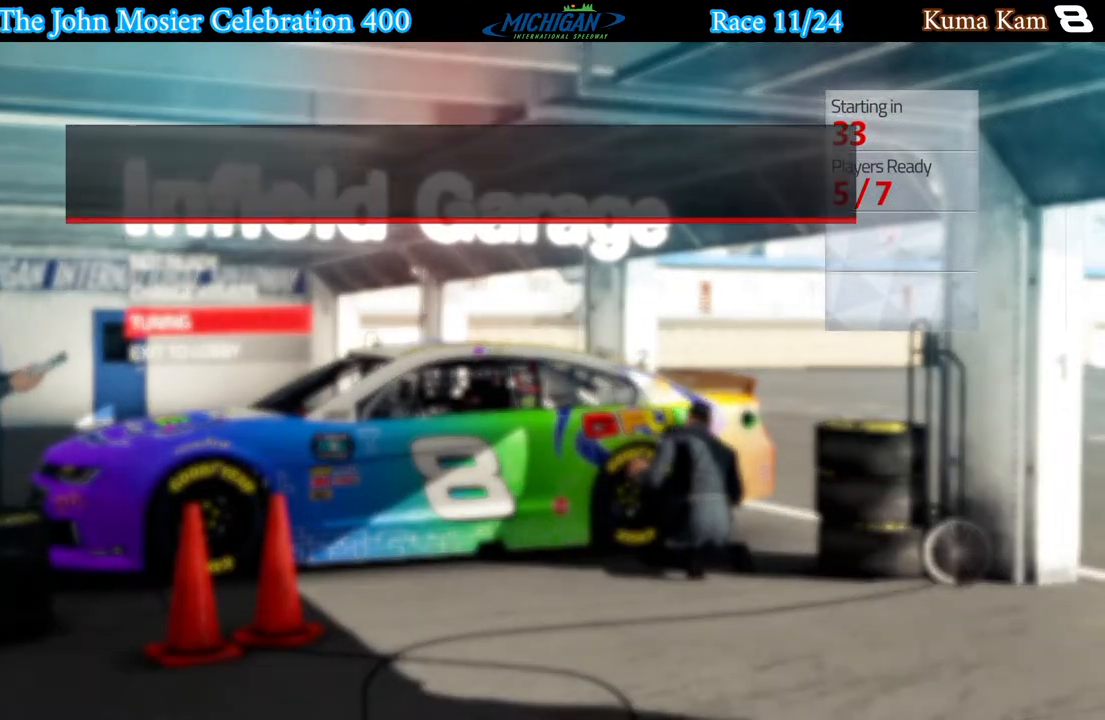
{"buttons": [], "left_stick": "center", "right_stick": "center", "events": []}
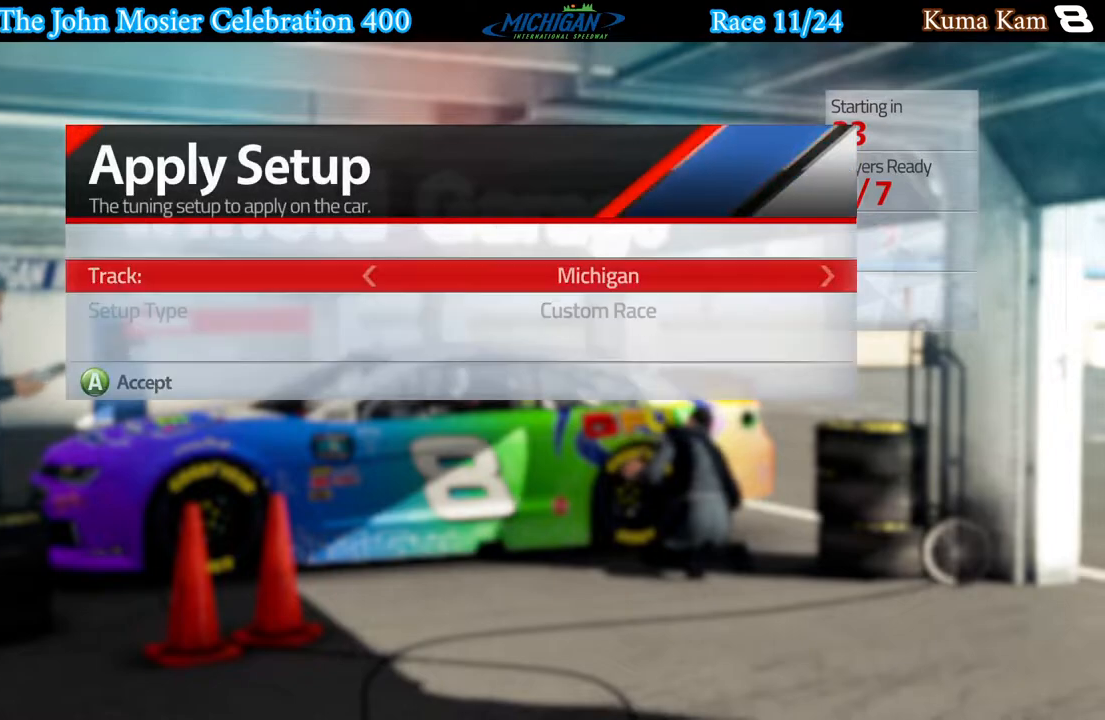
{"buttons": [], "left_stick": "center", "right_stick": "center", "events": [[317, "B", "down"], [417, "B", "up"]]}
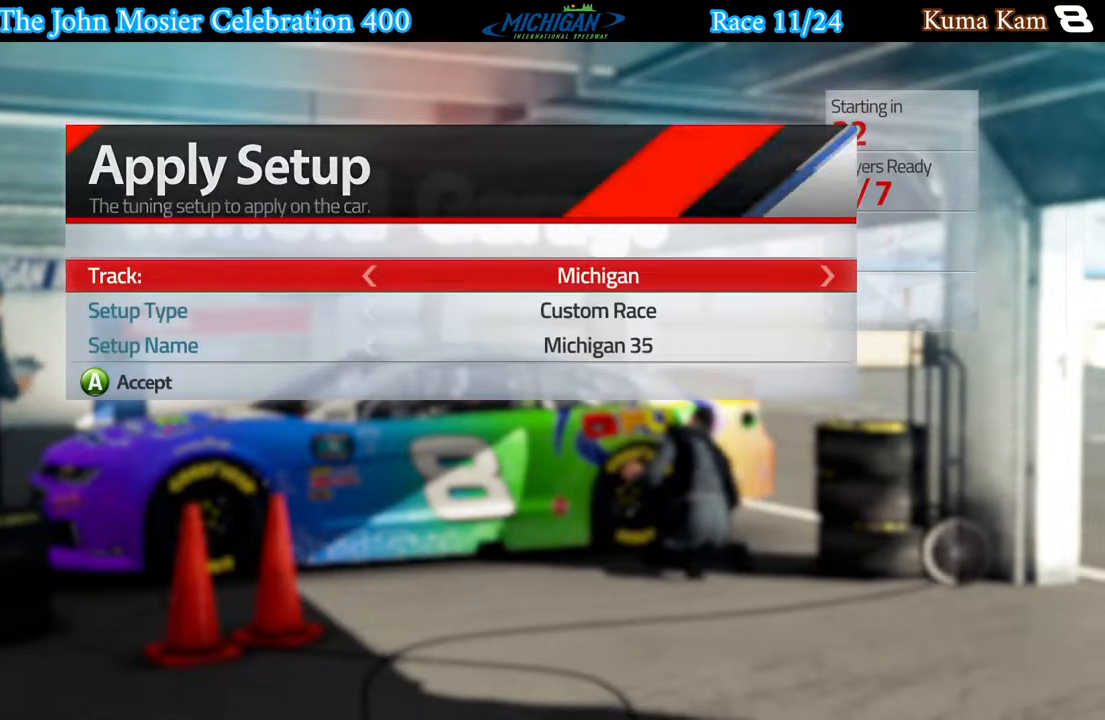
{"buttons": [], "left_stick": "center", "right_stick": "center", "events": []}
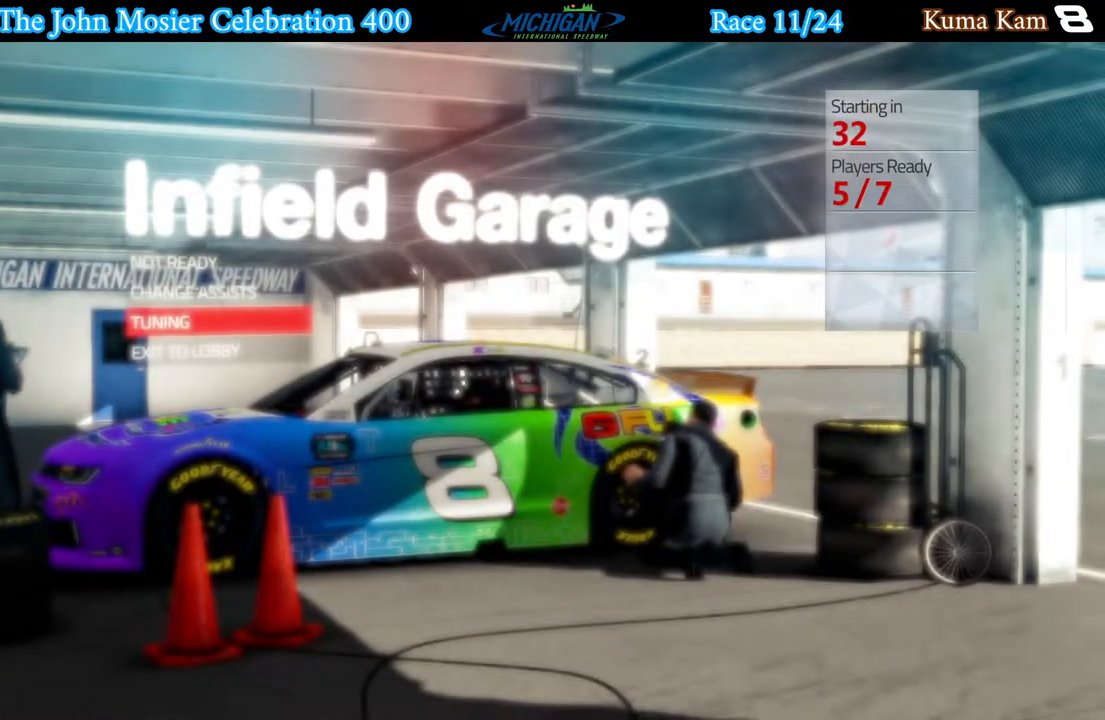
{"buttons": [], "left_stick": "center", "right_stick": "center", "events": []}
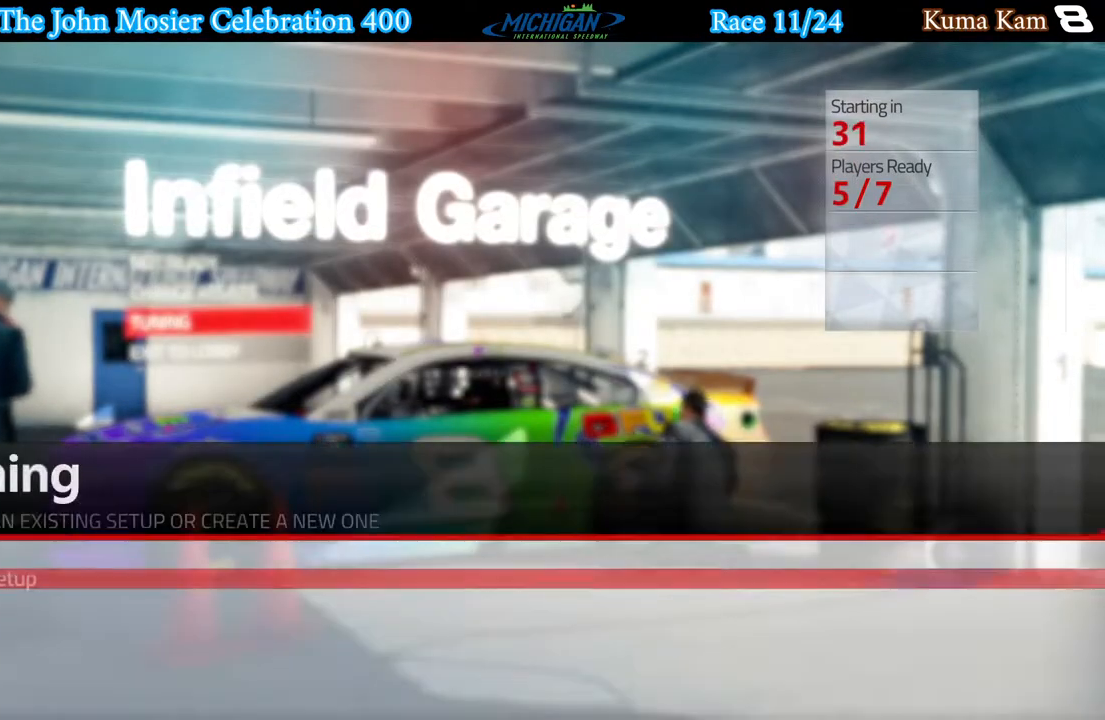
{"buttons": [], "left_stick": "center", "right_stick": "center", "events": []}
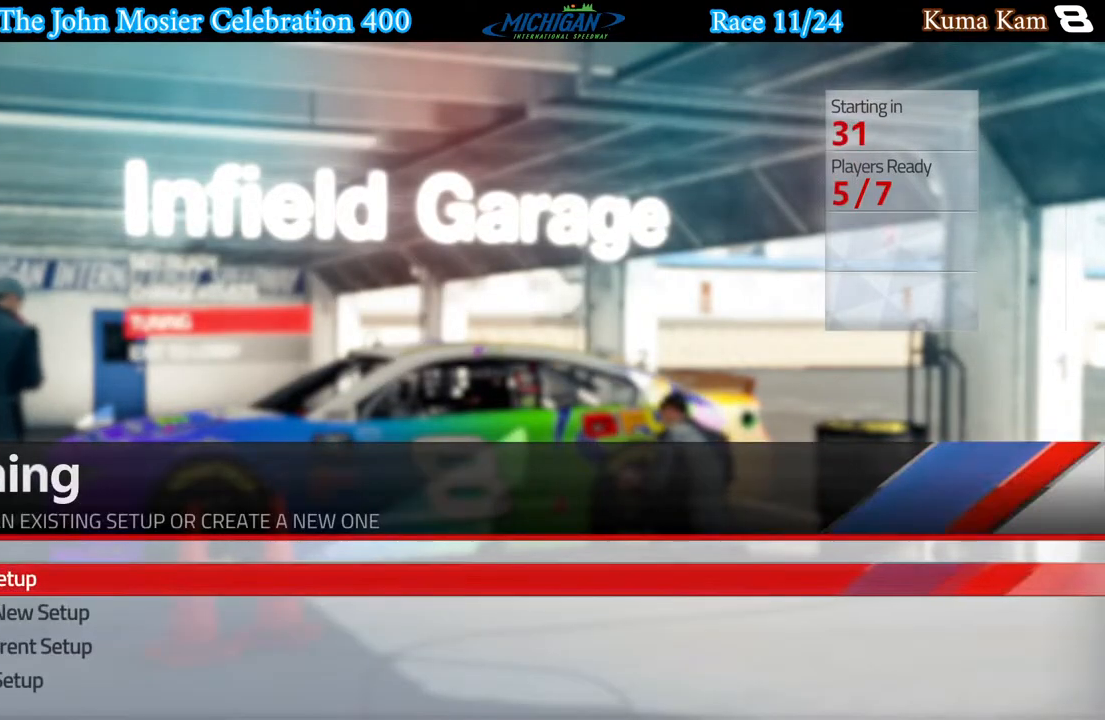
{"buttons": [], "left_stick": "center", "right_stick": "center", "events": [[33, "B", "down"], [150, "B", "up"]]}
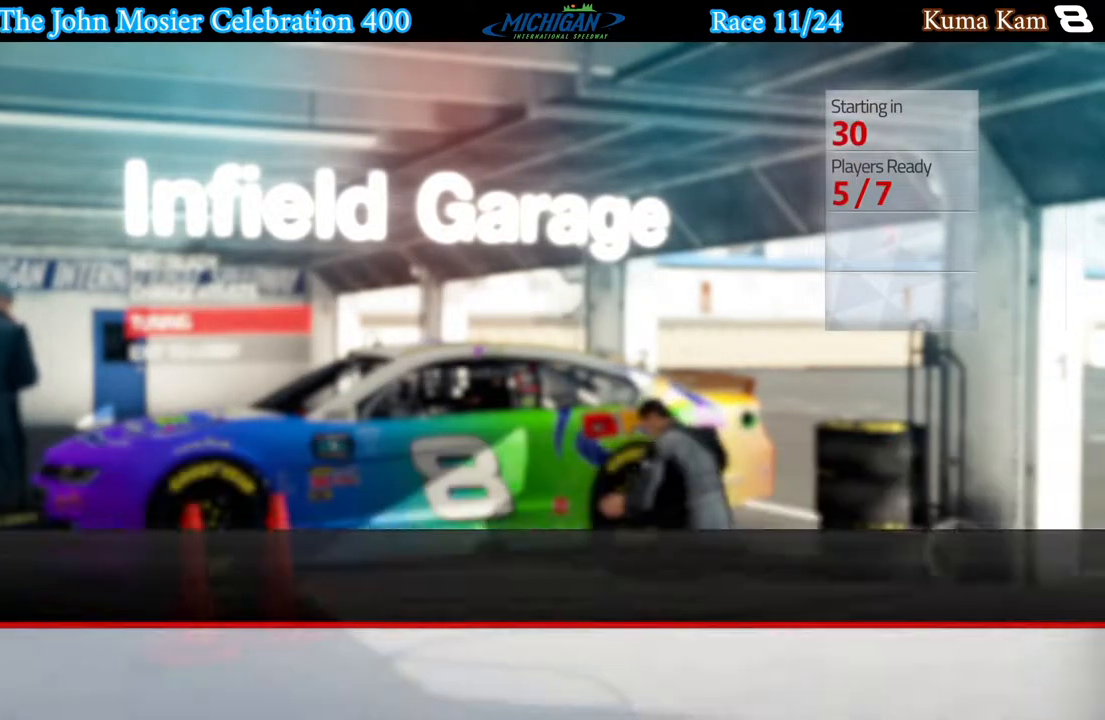
{"buttons": [], "left_stick": "center", "right_stick": "center", "events": [[383, "DPAD_UP", "down"], [483, "DPAD_UP", "up"]]}
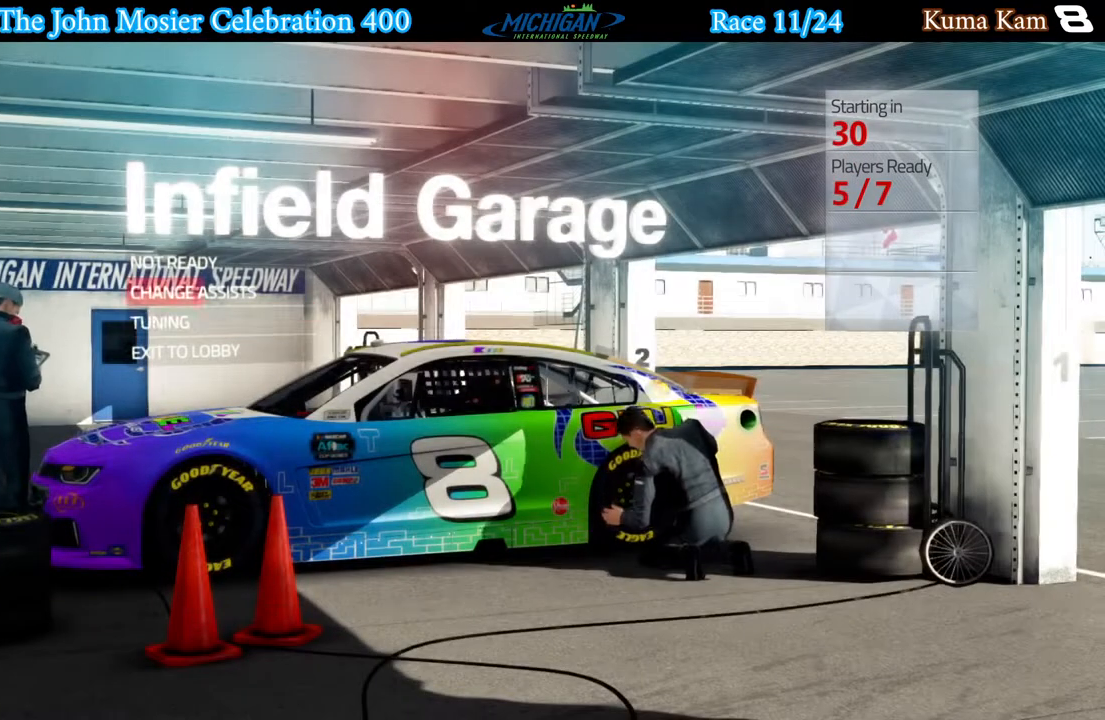
{"buttons": [], "left_stick": "center", "right_stick": "center", "events": [[83, "DPAD_UP", "down"], [217, "DPAD_UP", "up"]]}